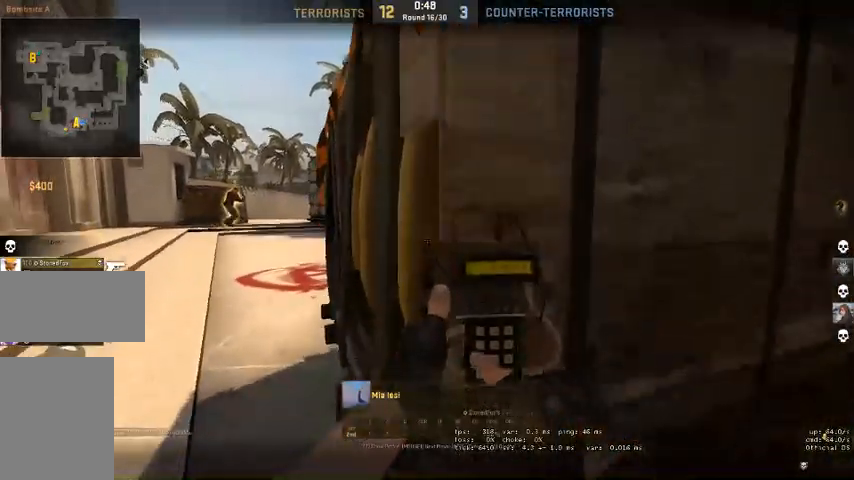
Gameplay with keyboard and mouse; each line is a JSON object with the keys and mouse buttons held at the frame after it. "events" lists presses ("down") and releases ("up") of "a", "ctrl", "d", "e", "q", "s", "shift", "space", "w", "mouse_left", "mouse_wheel", "mouse_right" and "mouse_mb4" between this image and that frame as [ms after this image, input, new state], when the widget could be followed in between. "mouse_left", "mouse_wheel", "mouse_right", "mouse_mb4" = the "left", "wheel", "right", "mb4" buttons of the "mouse" list. No other keys are recorded. "wheel" means that the mouse wheel is clicked or scrolled. Mouse movement is not recorded. Not read: mouse_mb5.
{"keys": [], "mouse": [], "events": []}
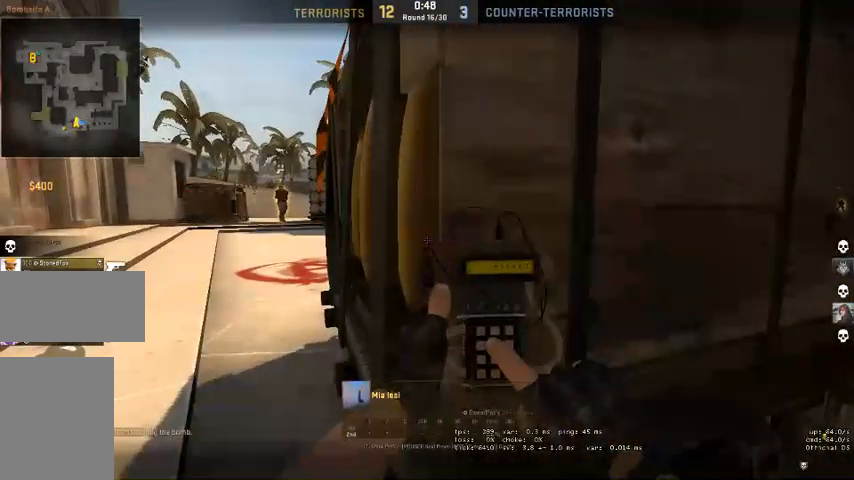
{"keys": [], "mouse": [], "events": []}
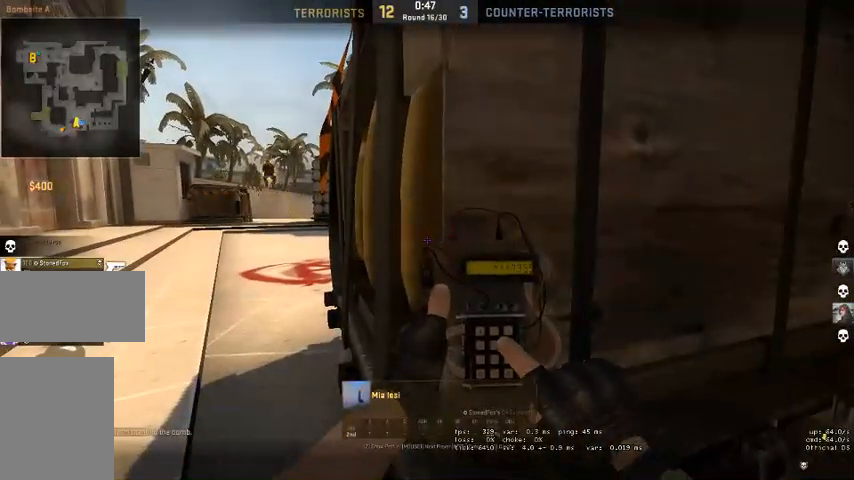
{"keys": [], "mouse": [], "events": []}
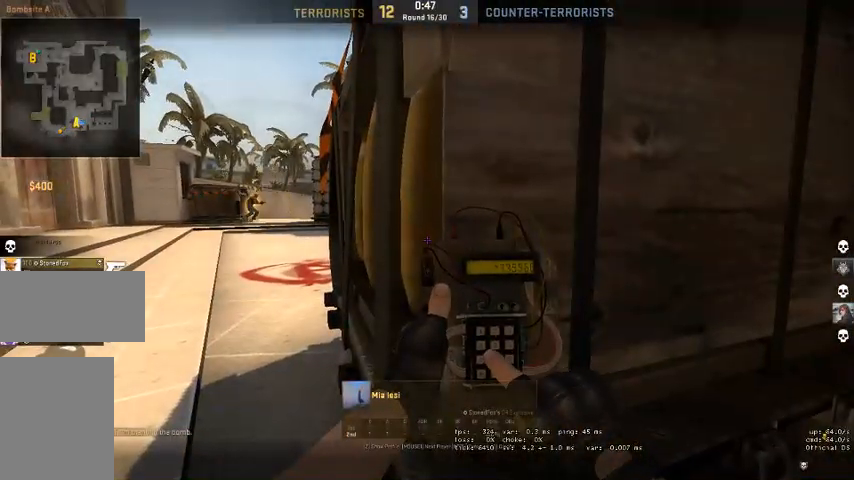
{"keys": [], "mouse": [], "events": []}
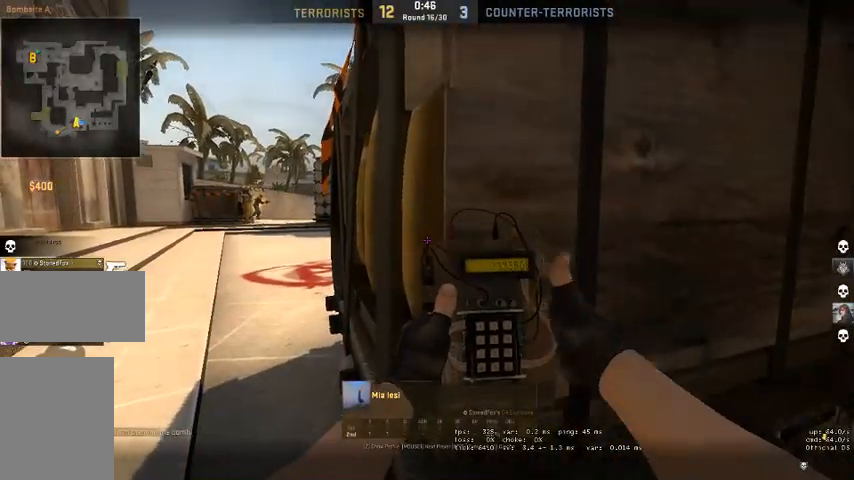
{"keys": [], "mouse": []}
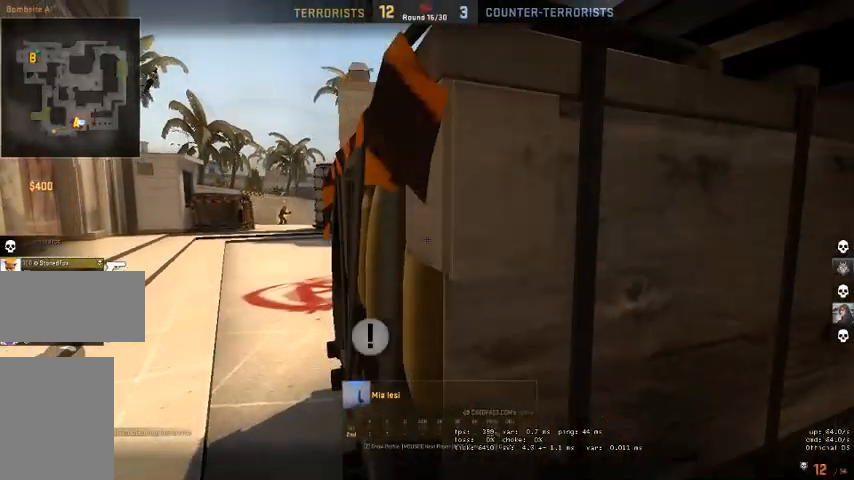
{"keys": [], "mouse": []}
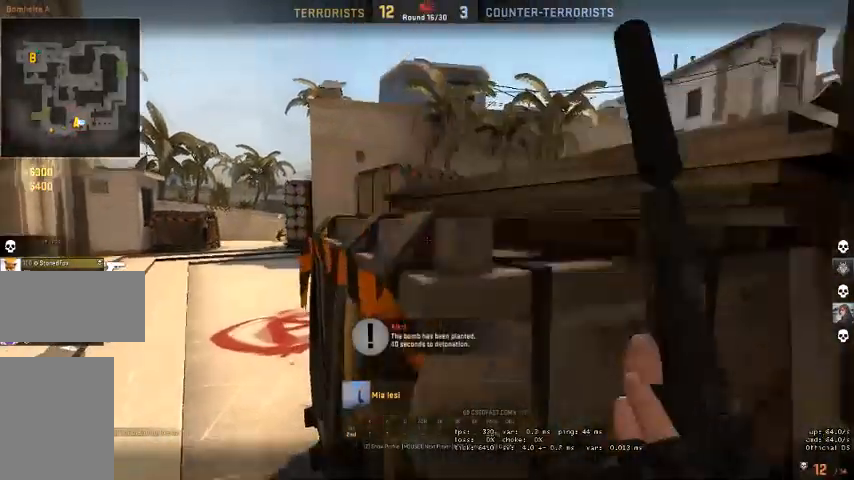
{"keys": [], "mouse": [], "events": [[34, "mouse_right", "down"], [167, "mouse_right", "up"]]}
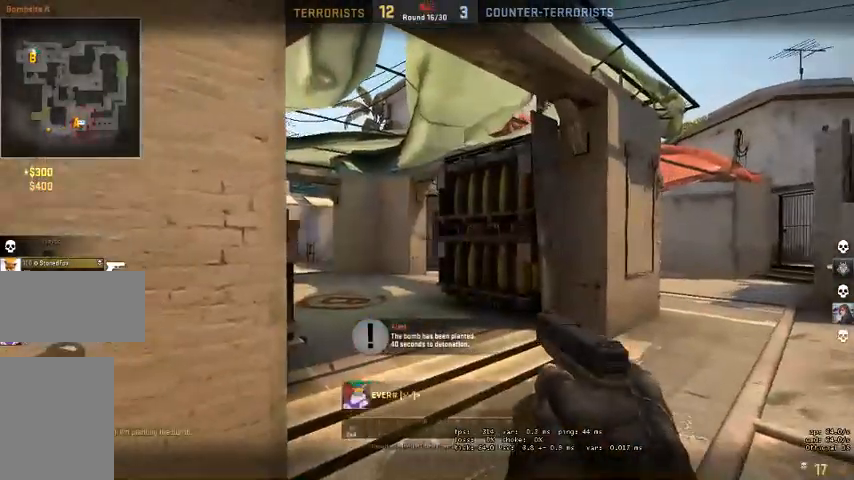
{"keys": [], "mouse": [], "events": [[134, "mouse_right", "down"], [234, "mouse_right", "up"]]}
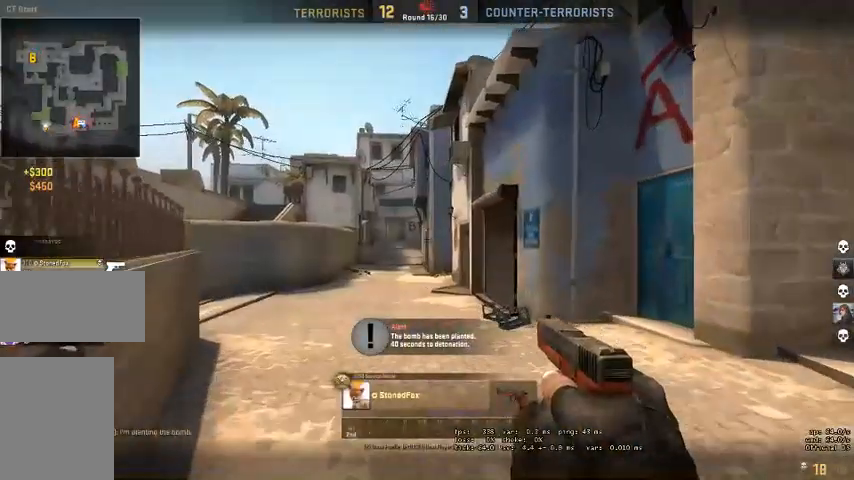
{"keys": [], "mouse": [], "events": []}
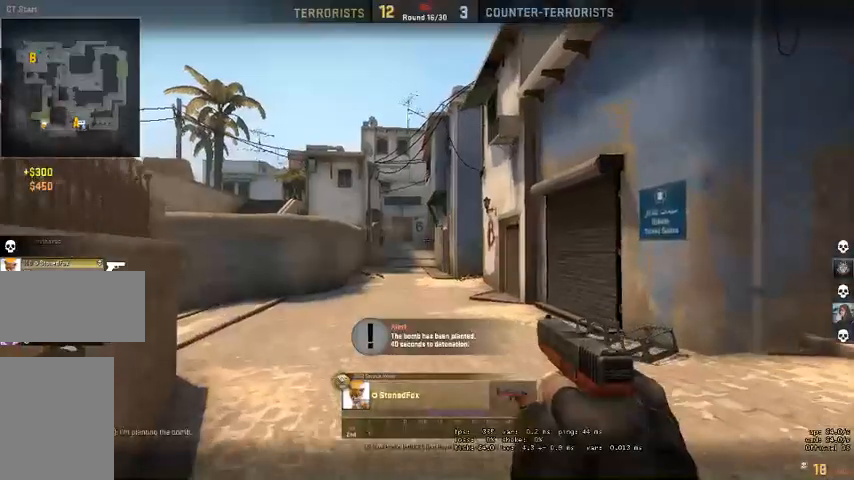
{"keys": [], "mouse": [], "events": []}
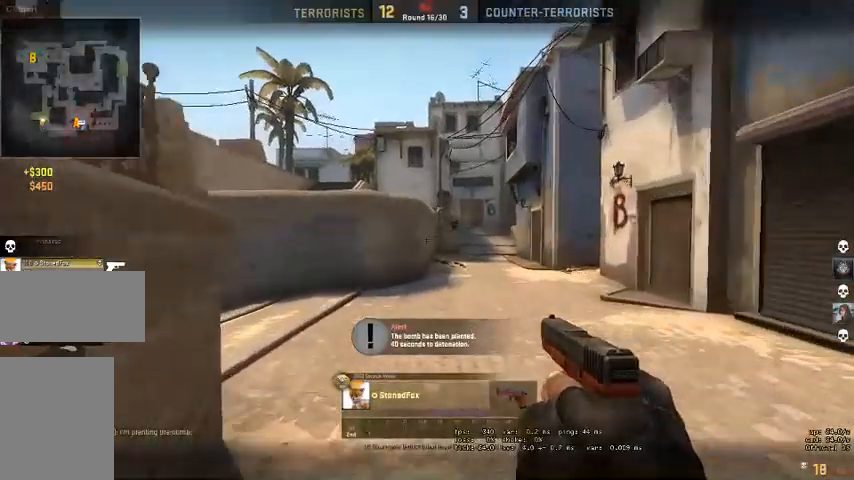
{"keys": [], "mouse": [], "events": []}
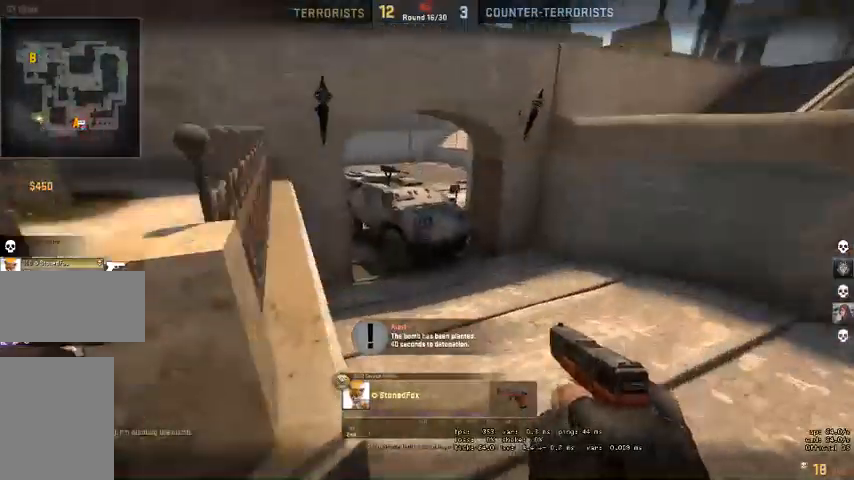
{"keys": [], "mouse": [], "events": []}
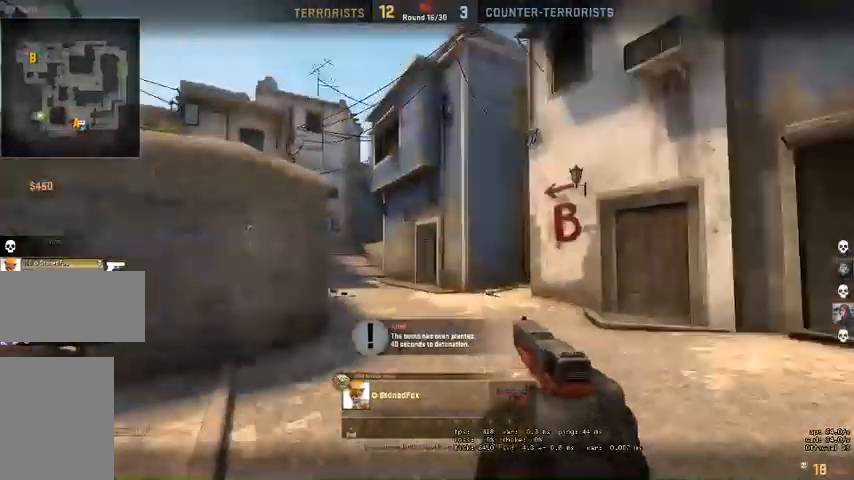
{"keys": [], "mouse": [], "events": []}
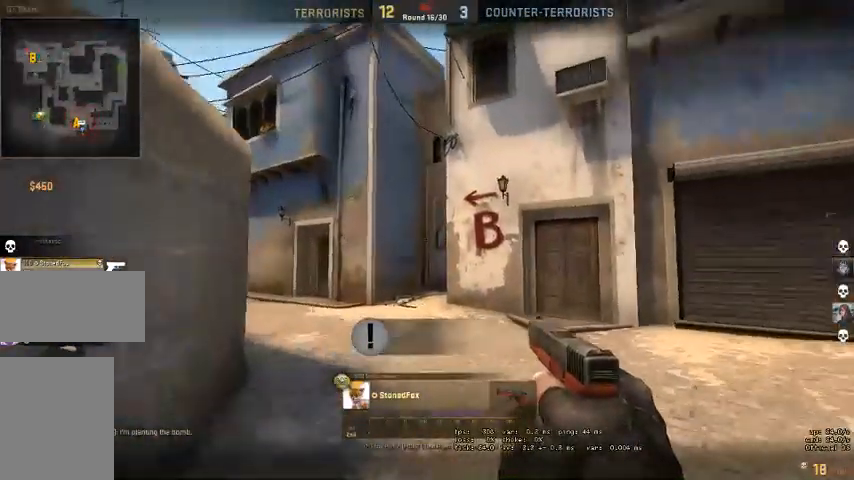
{"keys": [], "mouse": [], "events": []}
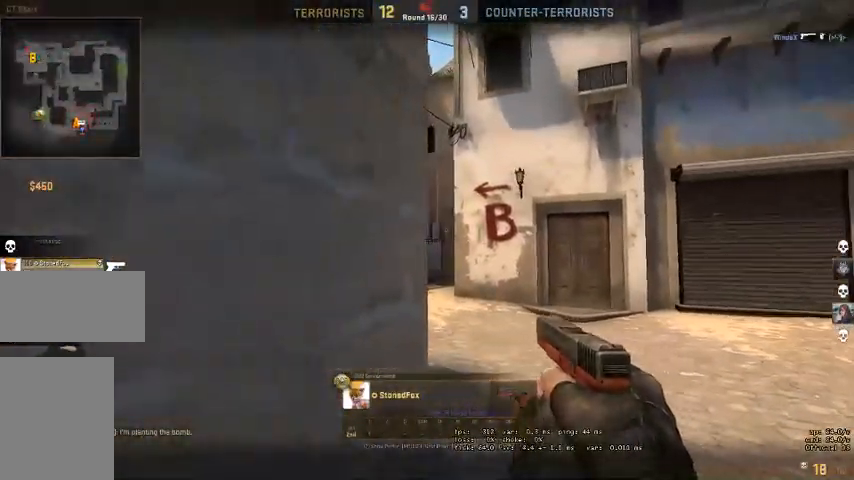
{"keys": [], "mouse": [], "events": []}
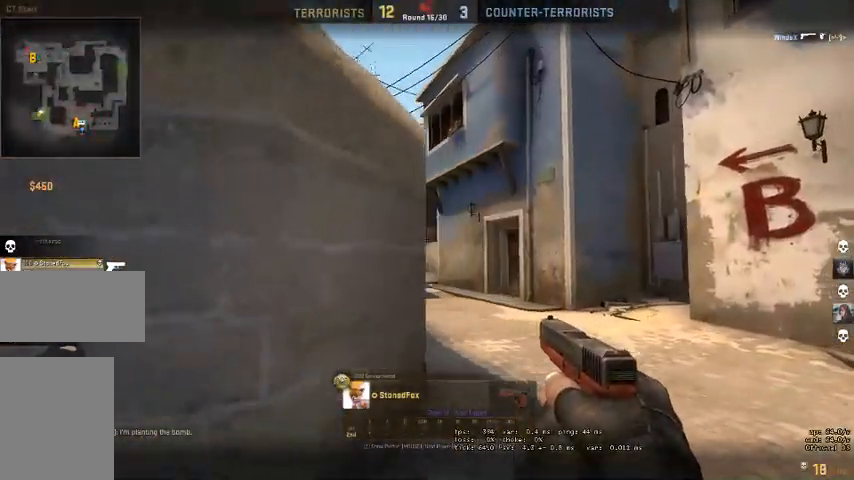
{"keys": [], "mouse": ["right"], "events": [[500, "mouse_right", "down"]]}
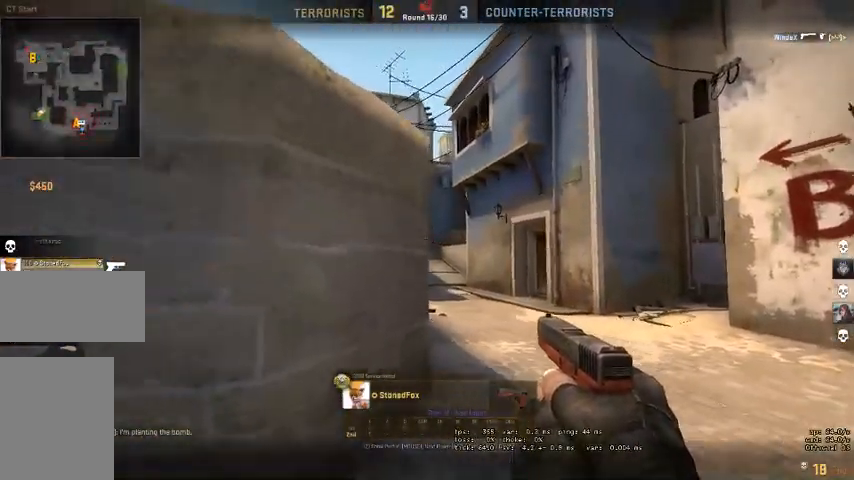
{"keys": [], "mouse": [], "events": [[100, "mouse_right", "up"]]}
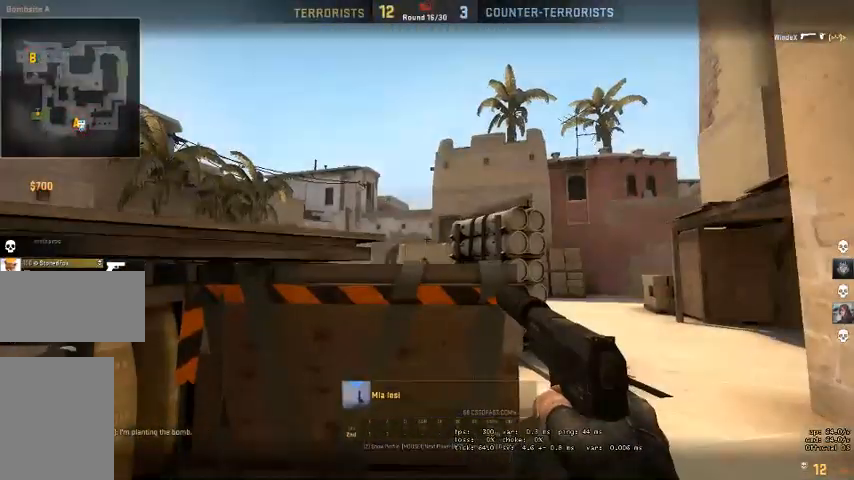
{"keys": [], "mouse": [], "events": []}
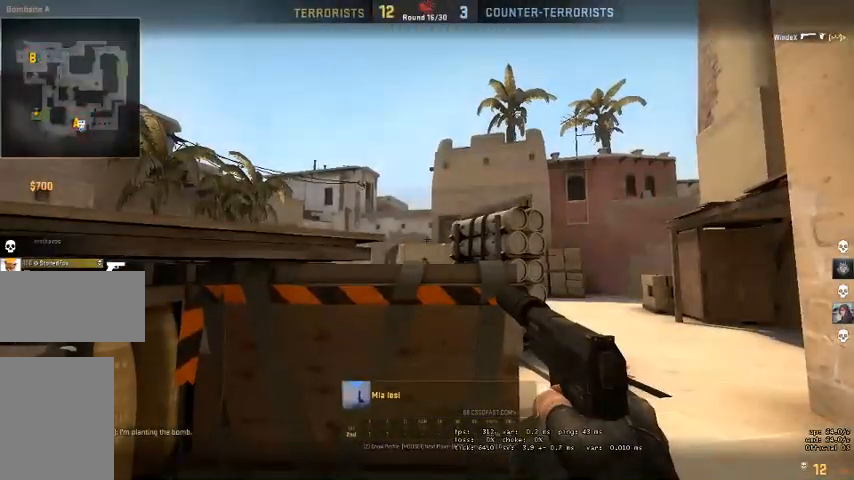
{"keys": [], "mouse": [], "events": []}
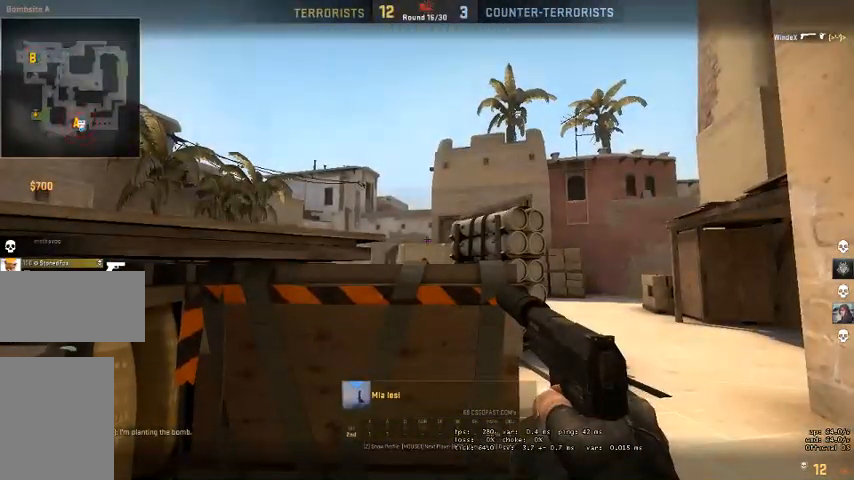
{"keys": [], "mouse": [], "events": []}
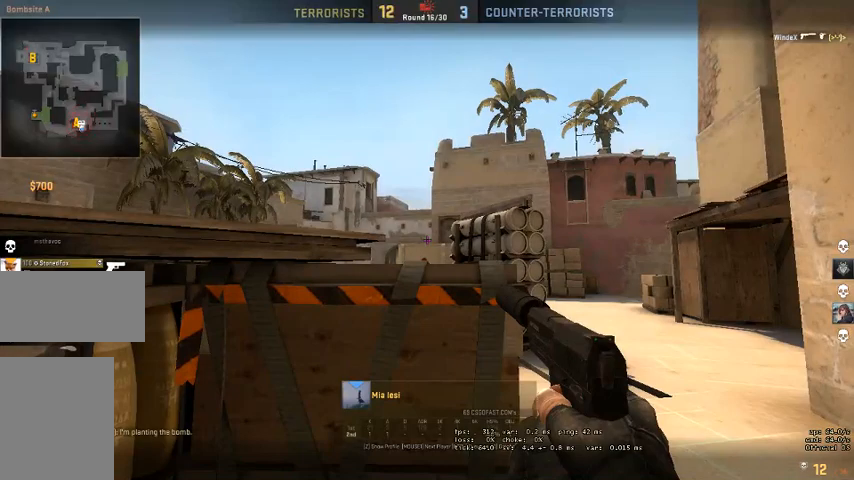
{"keys": [], "mouse": [], "events": []}
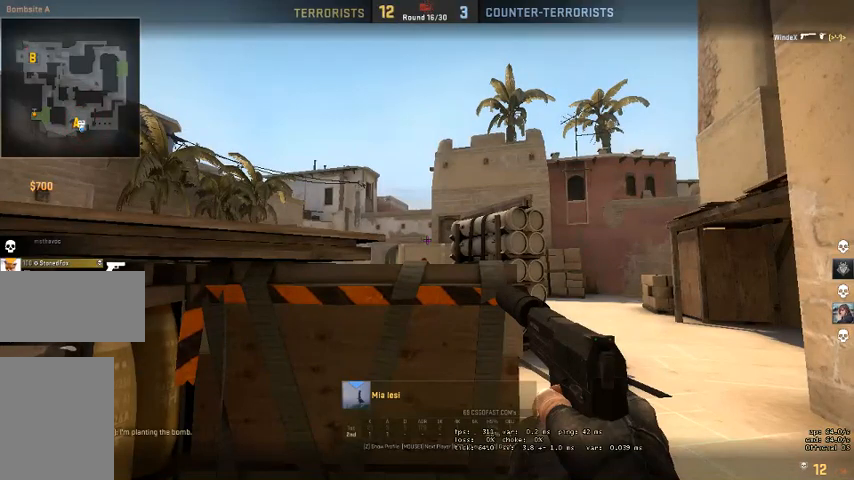
{"keys": [], "mouse": [], "events": []}
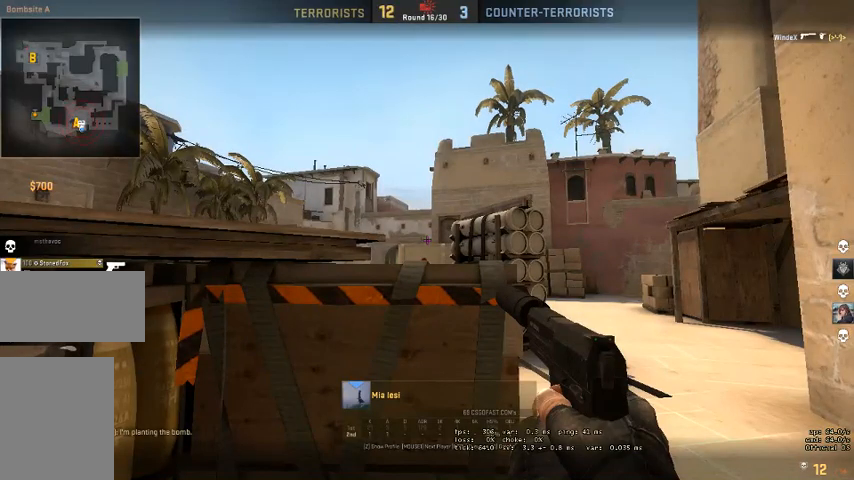
{"keys": [], "mouse": [], "events": [[367, "mouse_right", "down"], [467, "mouse_right", "up"]]}
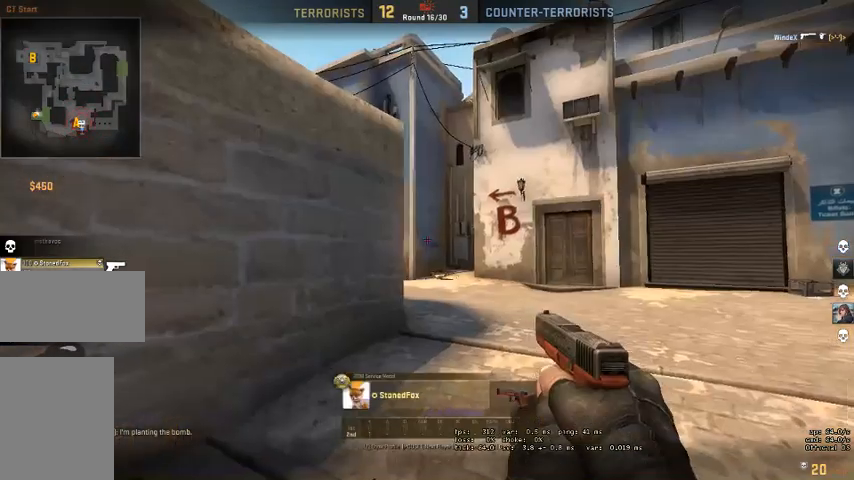
{"keys": [], "mouse": [], "events": []}
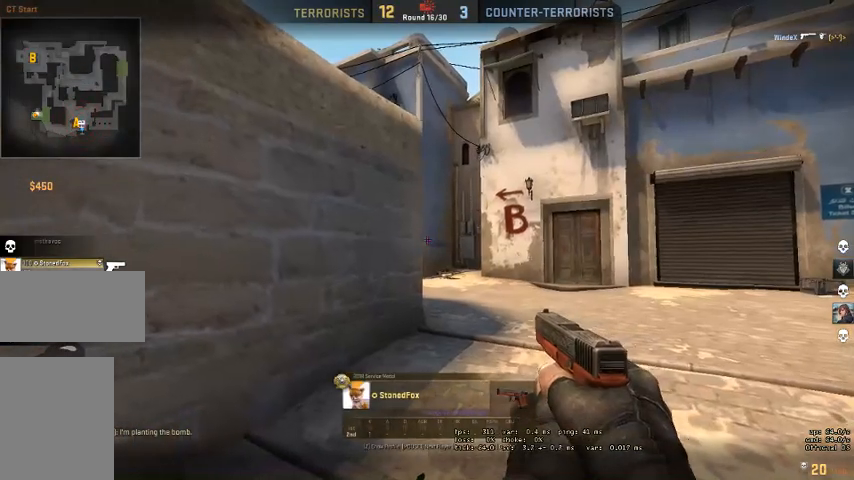
{"keys": [], "mouse": [], "events": []}
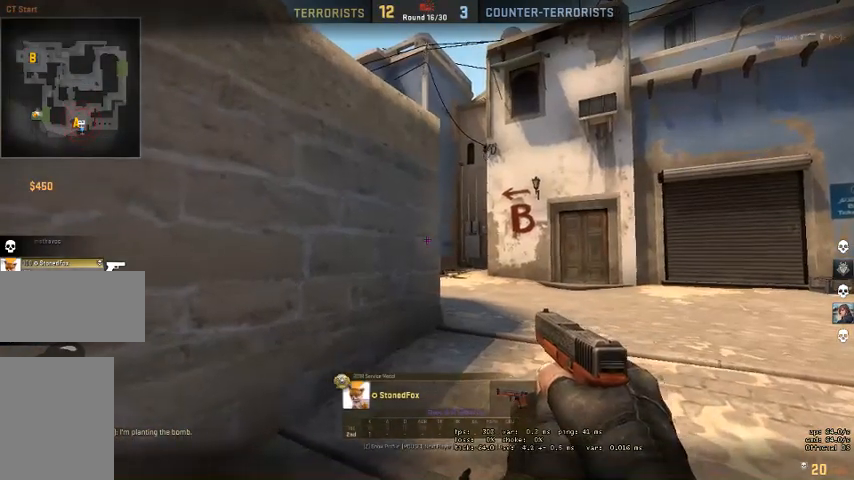
{"keys": [], "mouse": [], "events": []}
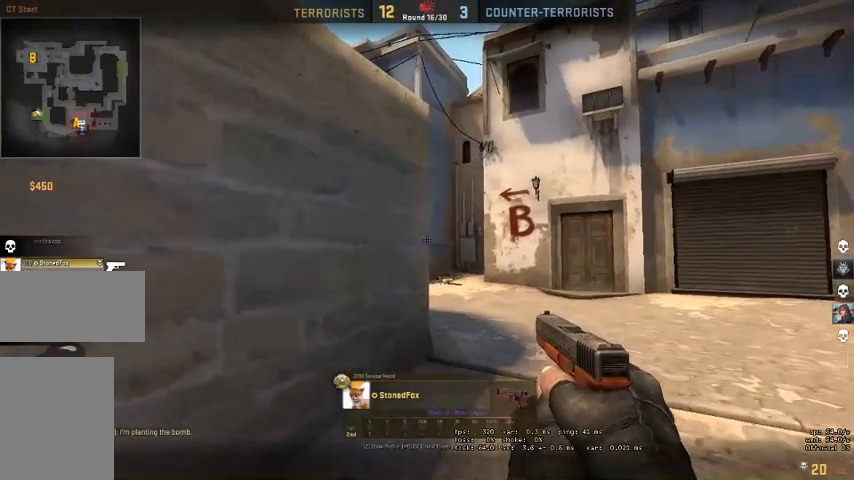
{"keys": [], "mouse": [], "events": []}
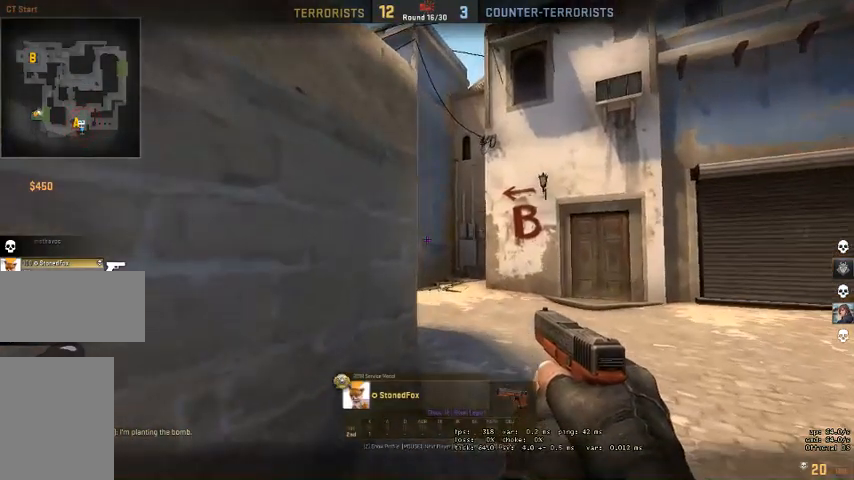
{"keys": [], "mouse": [], "events": []}